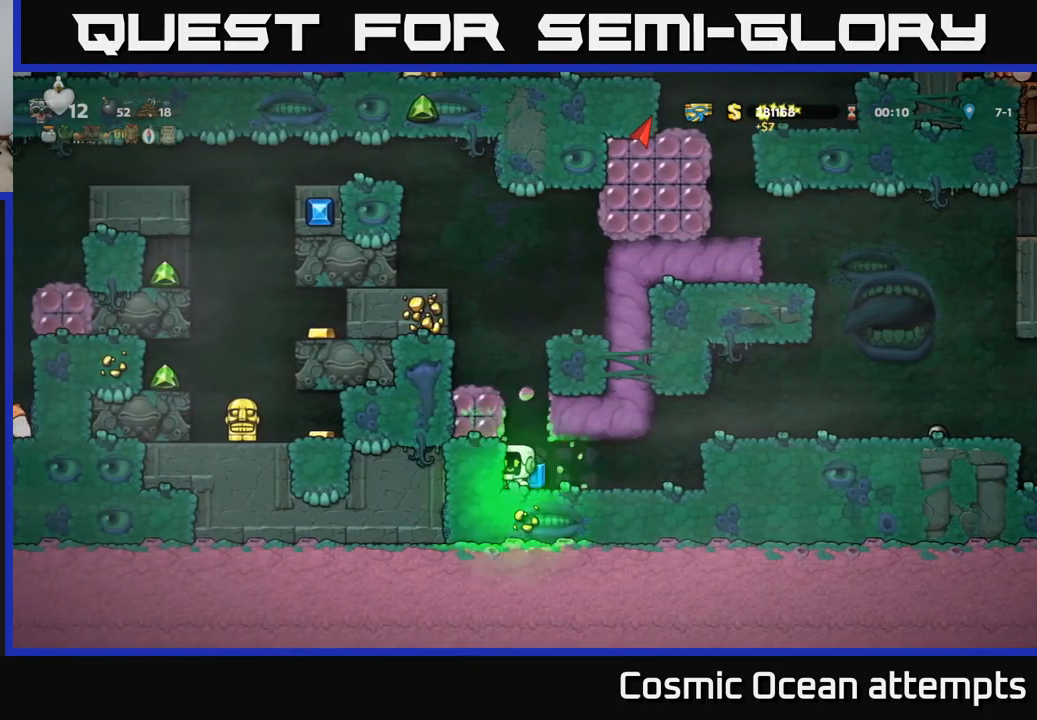
Gameplay with a controller (Xbox layout); each line is a JSON object with the inputs held at the frame after it. "events" lists button and stick changes between this image and that frame as [ms after this image, input, new state], when the widget could be followed in between. Not read: right_stick.
{"buttons": ["A"], "left_stick": "center", "events": [[66, "A", "up"], [116, "A", "down"]]}
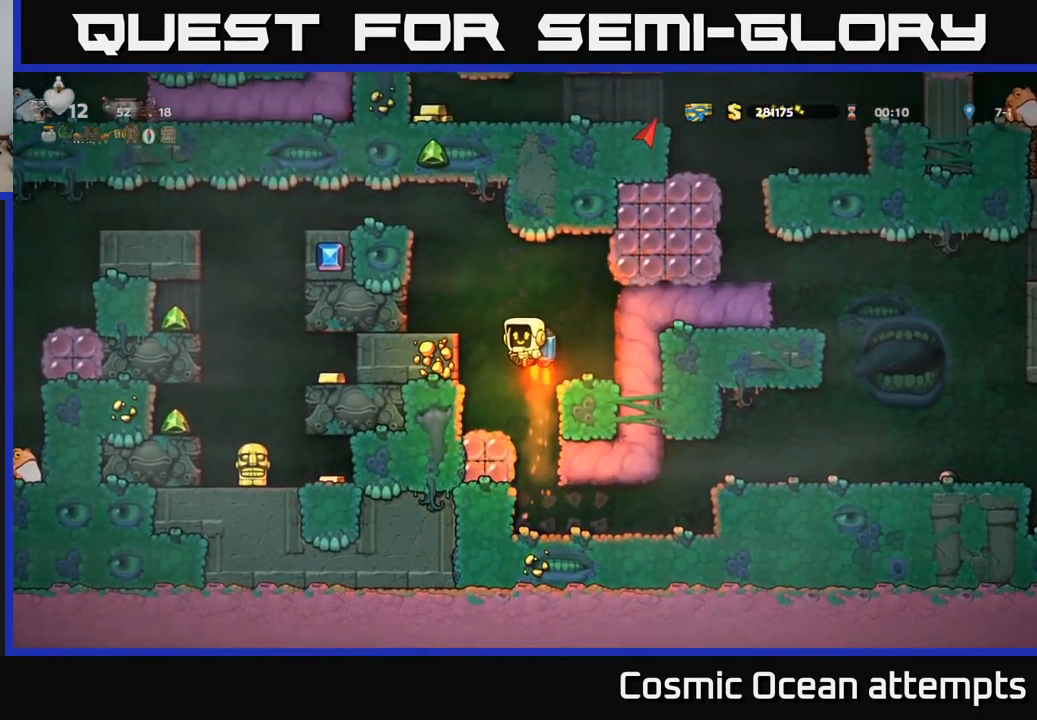
{"buttons": [], "left_stick": "center", "events": [[33, "A", "up"], [66, "DPAD_RIGHT", "down"], [150, "DPAD_RIGHT", "up"]]}
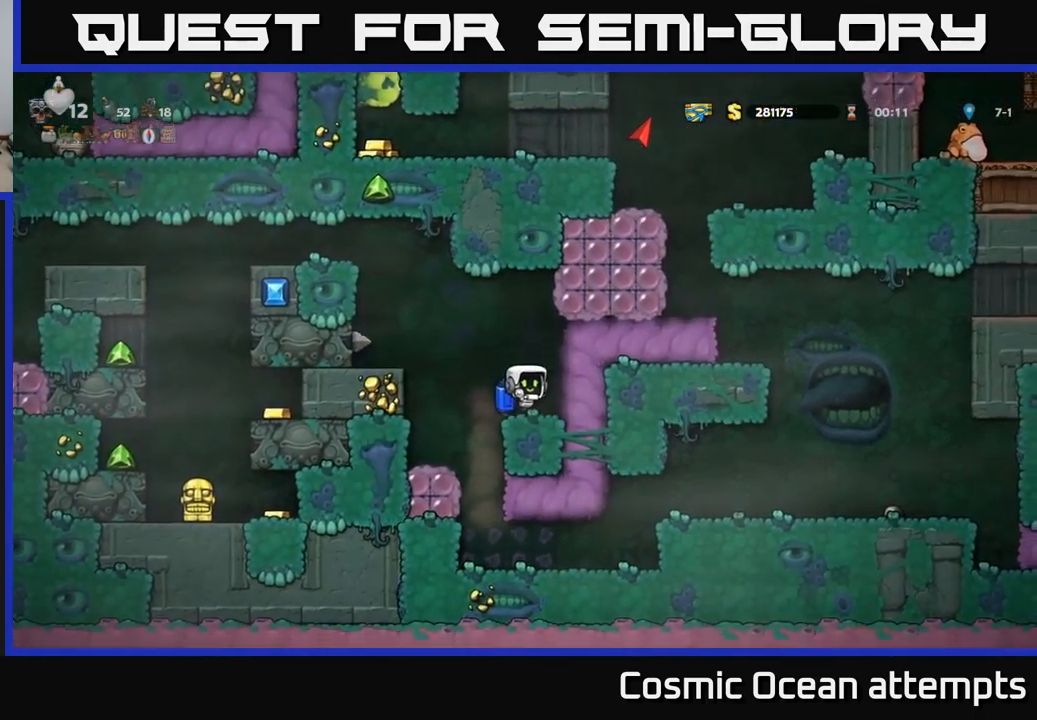
{"buttons": [], "left_stick": "center", "events": []}
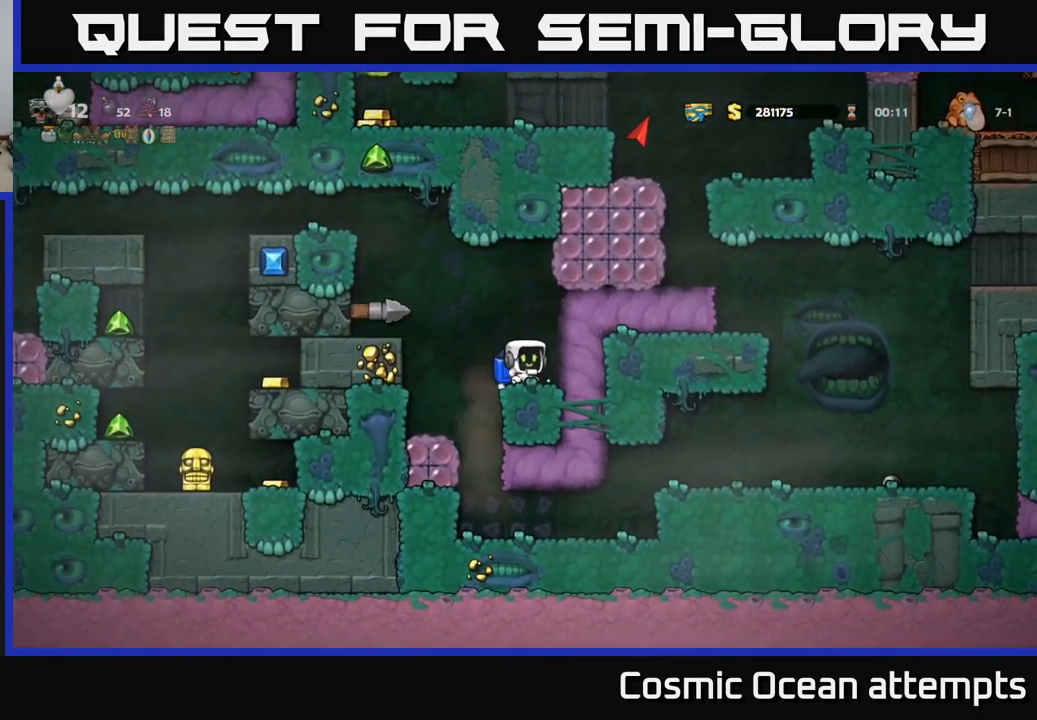
{"buttons": [], "left_stick": "center", "events": []}
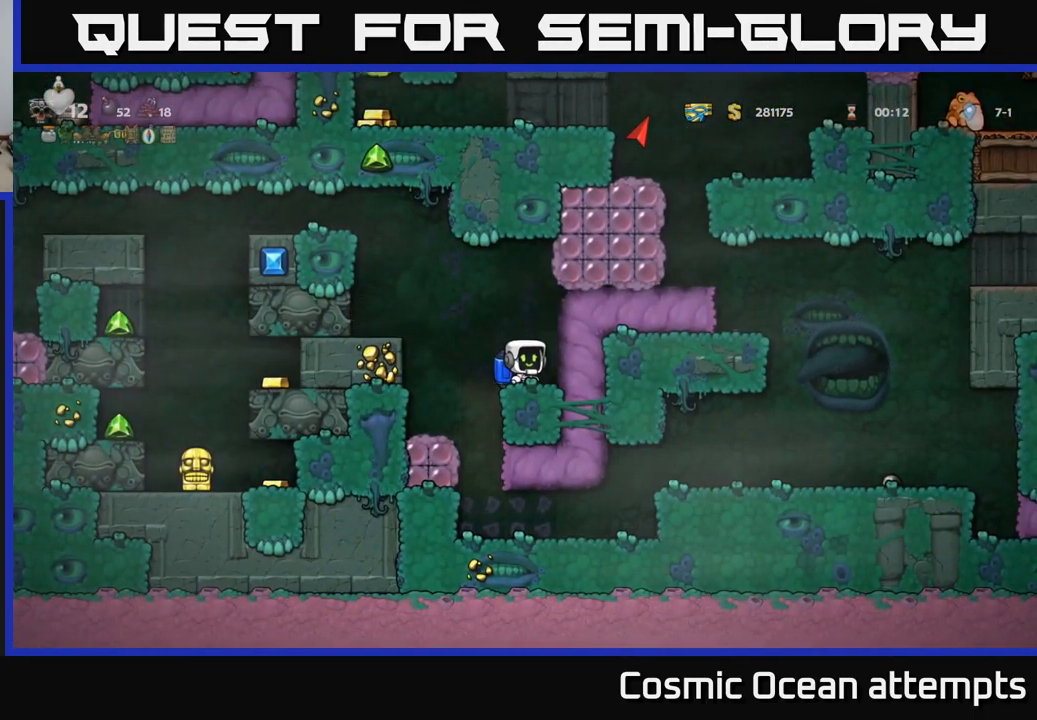
{"buttons": [], "left_stick": "center", "events": []}
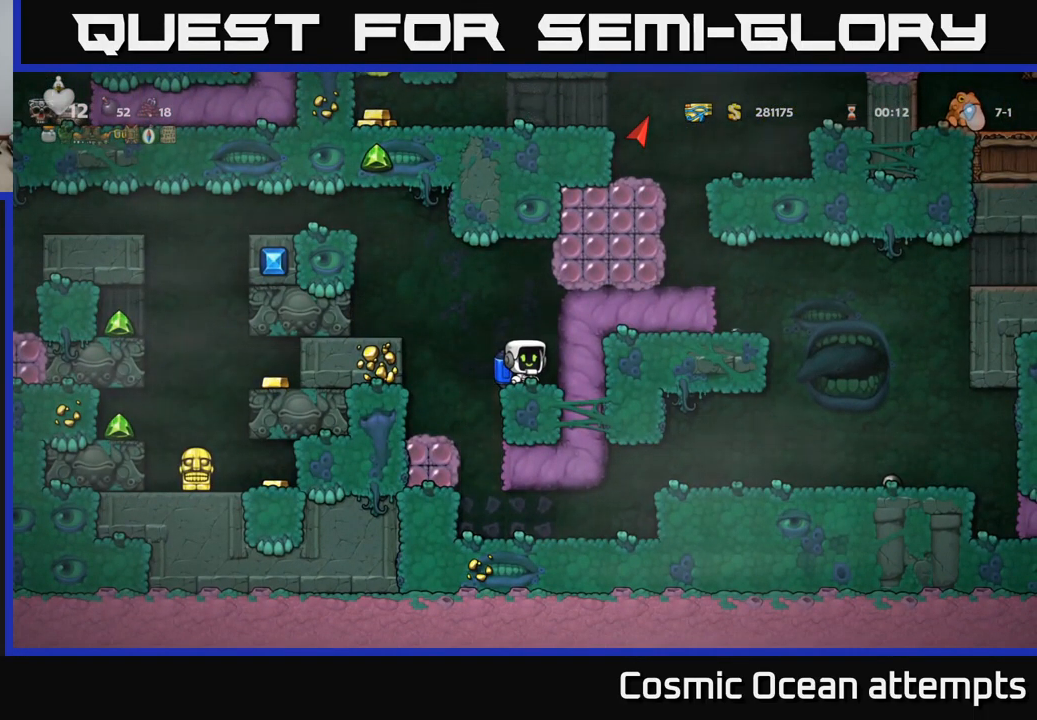
{"buttons": ["A", "X"], "left_stick": "center", "events": [[400, "A", "down"], [466, "X", "down"]]}
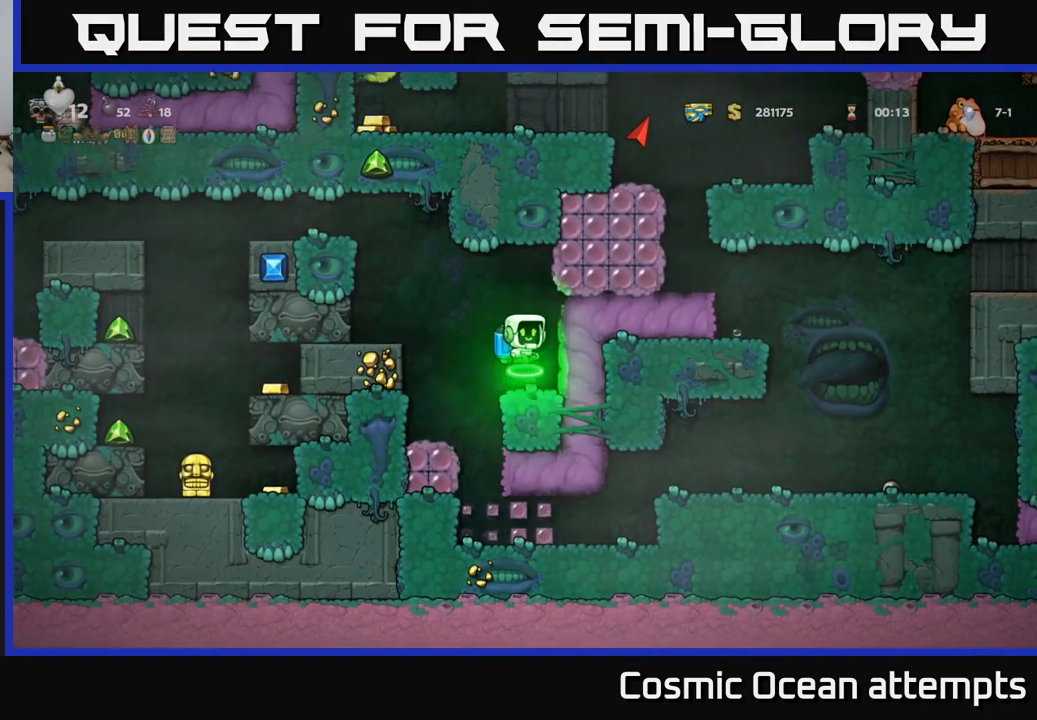
{"buttons": [], "left_stick": "center", "events": [[83, "DPAD_RIGHT", "down"], [183, "A", "up"], [183, "X", "up"], [500, "DPAD_RIGHT", "up"]]}
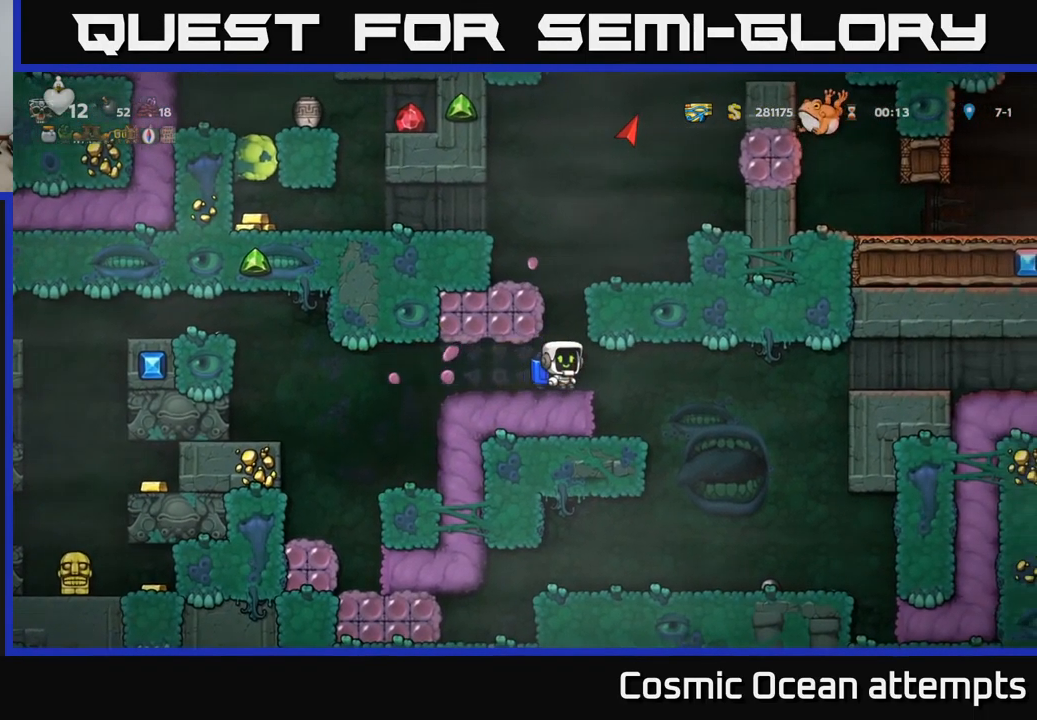
{"buttons": [], "left_stick": "center", "events": [[233, "DPAD_LEFT", "down"], [333, "DPAD_LEFT", "up"]]}
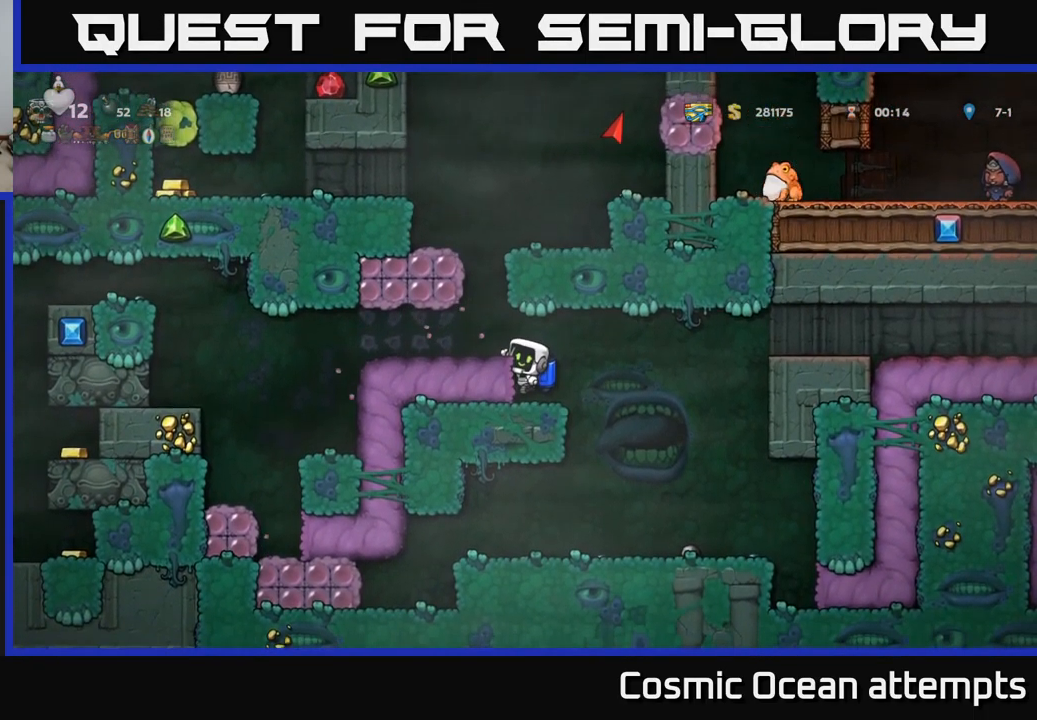
{"buttons": [], "left_stick": "center", "events": [[100, "A", "down"], [216, "DPAD_LEFT", "down"], [233, "A", "up"], [283, "DPAD_LEFT", "up"]]}
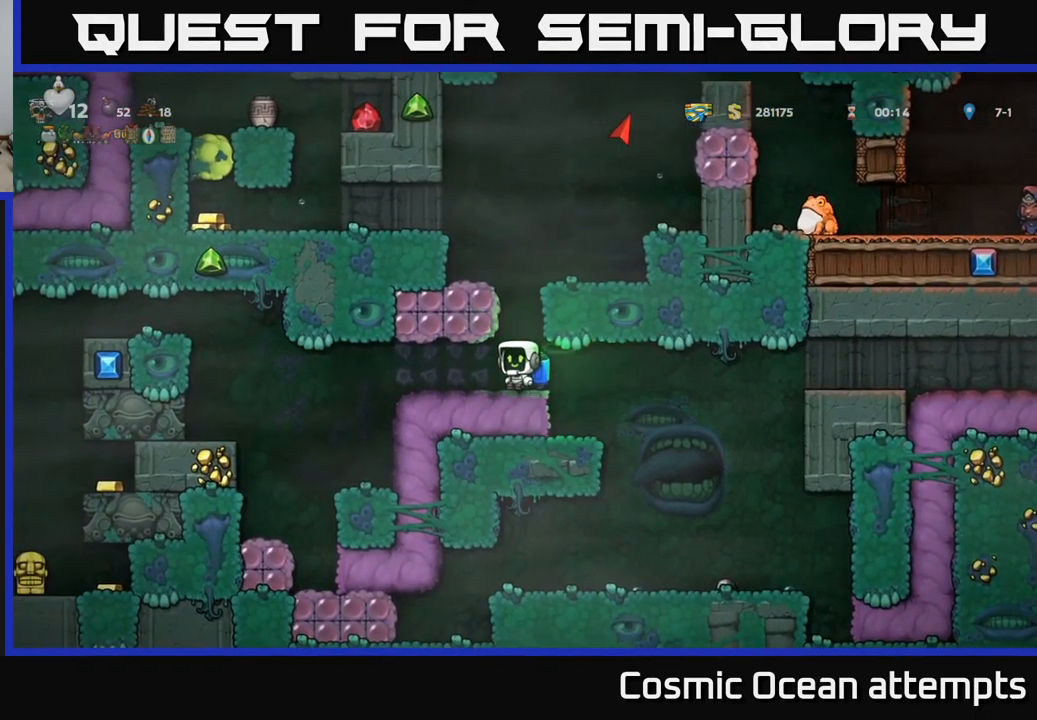
{"buttons": ["A"], "left_stick": "center", "events": [[216, "A", "down"], [316, "A", "up"], [382, "A", "down"]]}
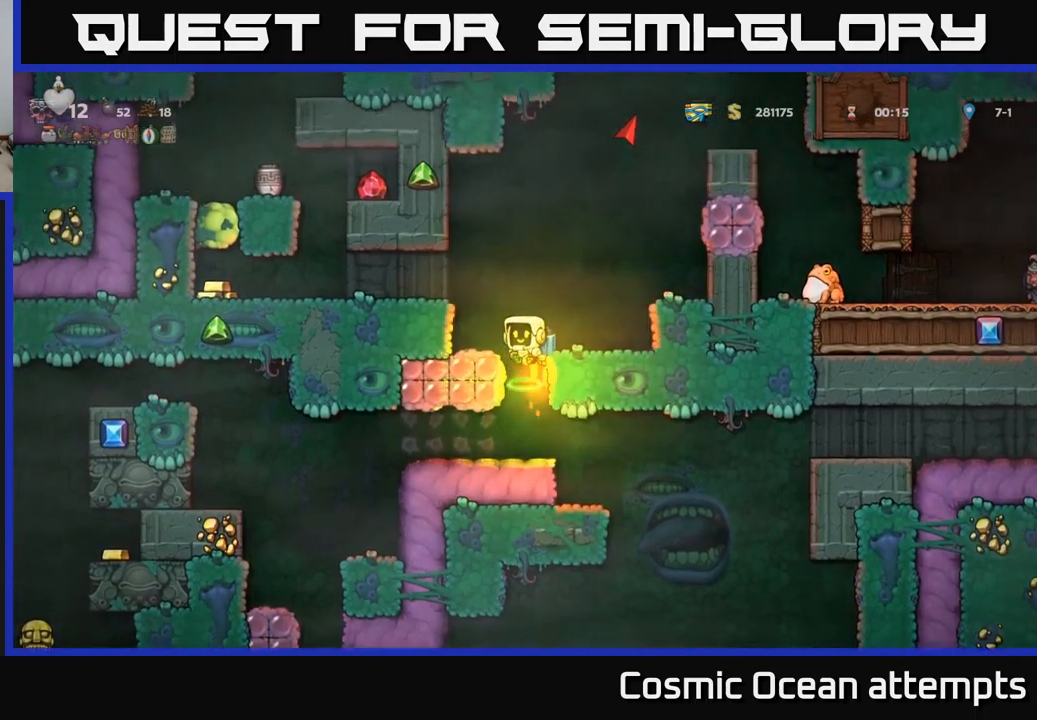
{"buttons": [], "left_stick": "center", "events": [[150, "A", "up"], [250, "DPAD_RIGHT", "down"], [350, "DPAD_RIGHT", "up"]]}
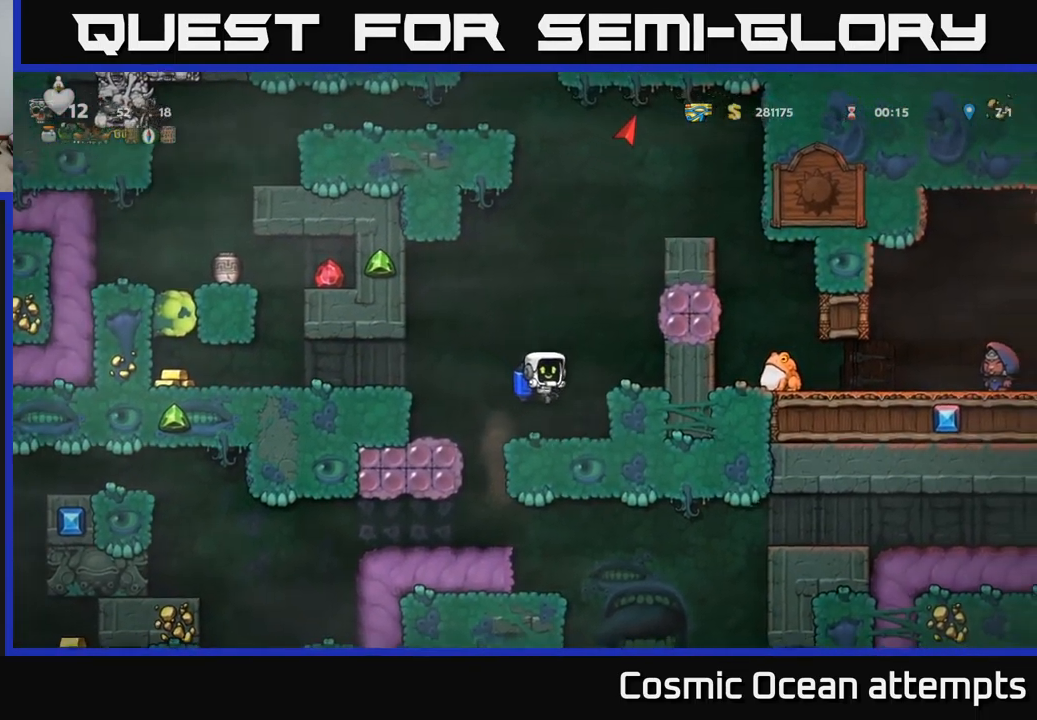
{"buttons": ["A", "DPAD_RIGHT"], "left_stick": "center", "events": [[417, "A", "down"], [417, "DPAD_RIGHT", "down"]]}
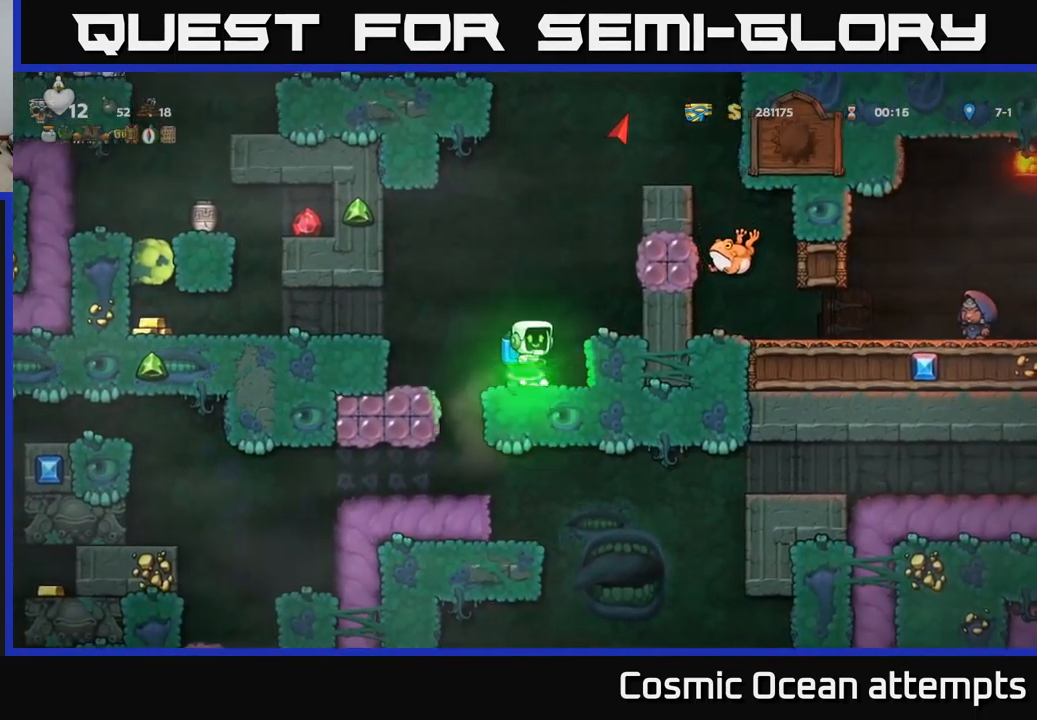
{"buttons": [], "left_stick": "center", "events": [[17, "X", "down"], [167, "A", "up"], [183, "X", "up"], [233, "DPAD_RIGHT", "up"]]}
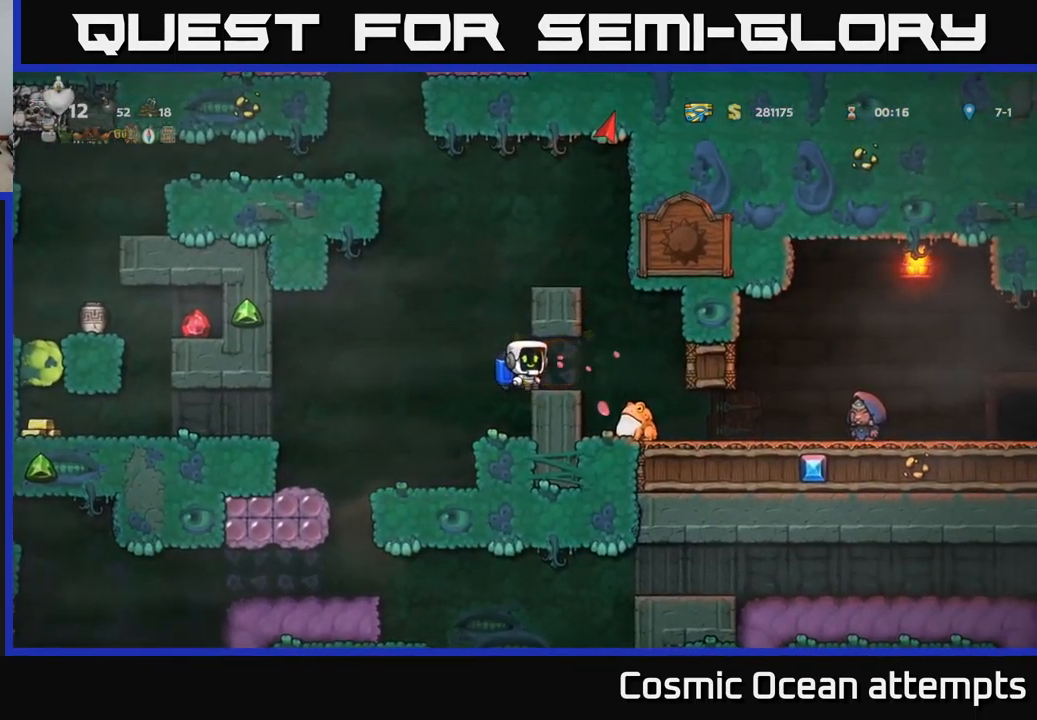
{"buttons": [], "left_stick": "center", "events": [[67, "DPAD_RIGHT", "down"], [300, "DPAD_RIGHT", "up"]]}
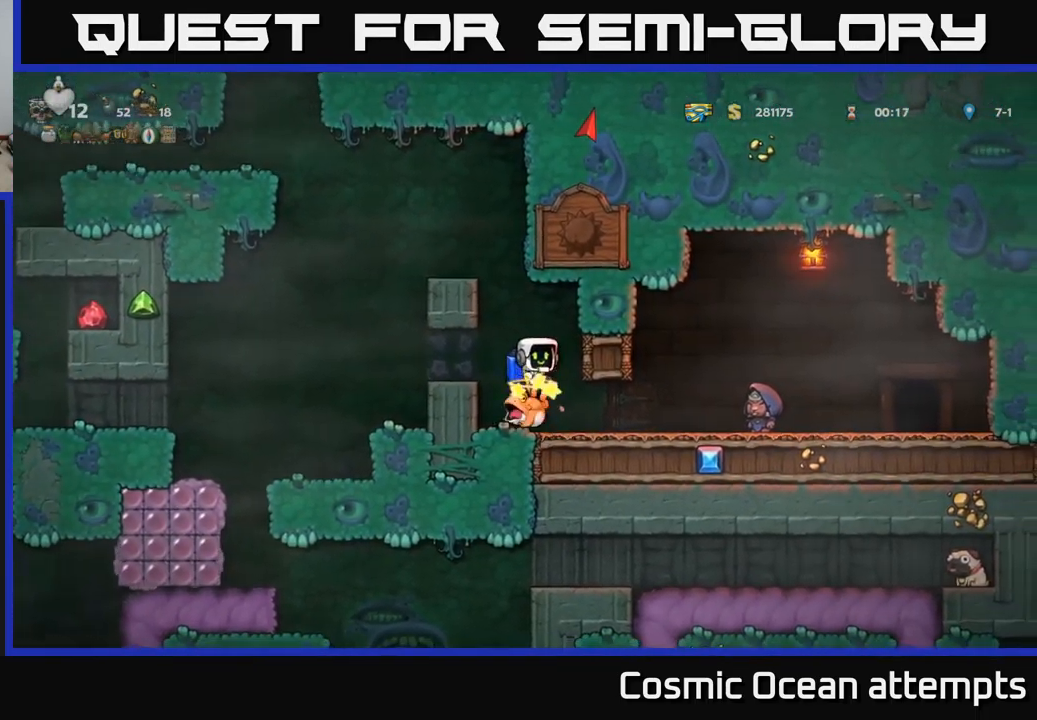
{"buttons": ["DPAD_LEFT"], "left_stick": "center", "events": [[483, "DPAD_LEFT", "down"]]}
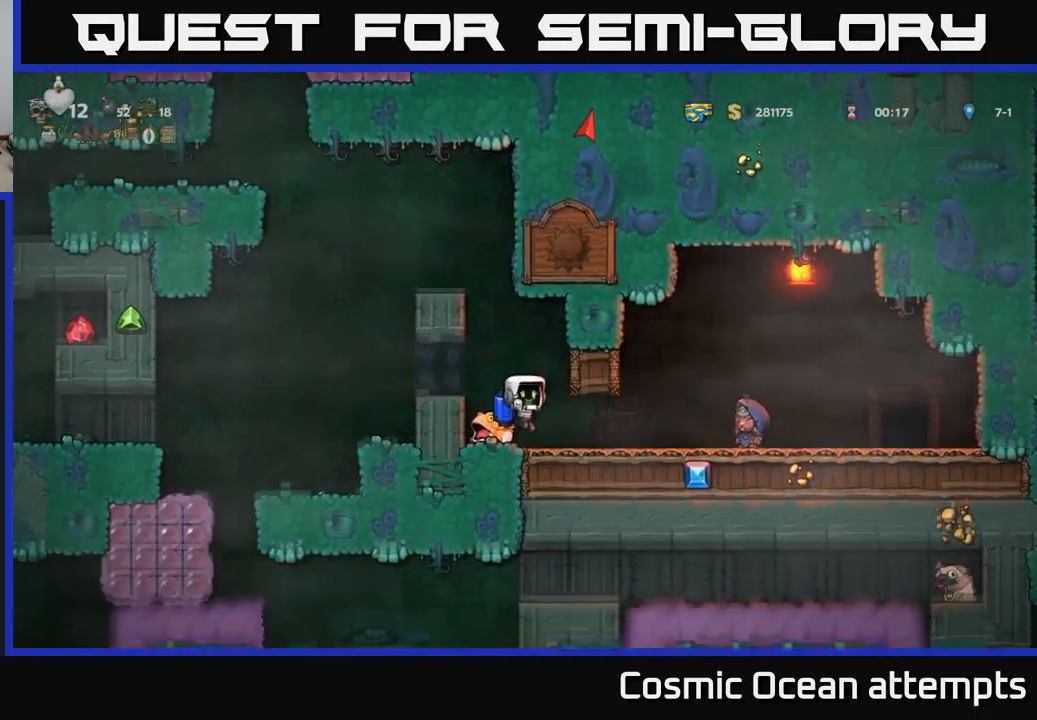
{"buttons": [], "left_stick": "center", "events": [[67, "DPAD_DOWN", "down"], [83, "DPAD_LEFT", "up"], [150, "X", "down"], [233, "DPAD_DOWN", "up"], [233, "X", "up"], [283, "A", "down"], [300, "DPAD_LEFT", "down"], [400, "A", "up"], [483, "DPAD_LEFT", "up"]]}
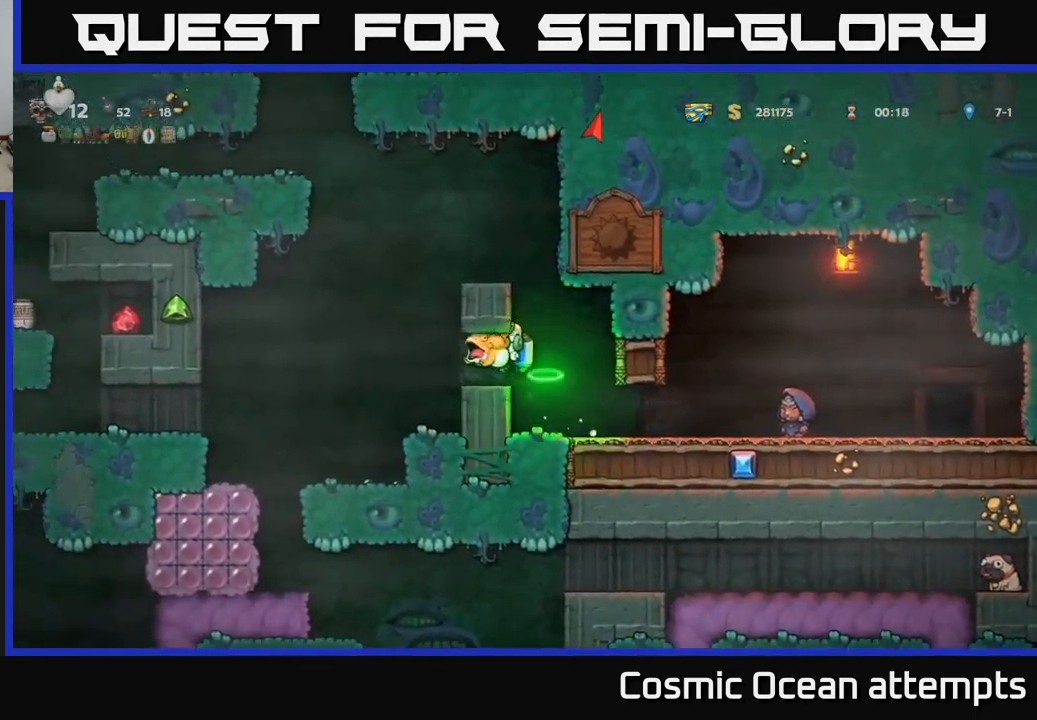
{"buttons": [], "left_stick": "center", "events": [[167, "X", "down"], [250, "X", "up"]]}
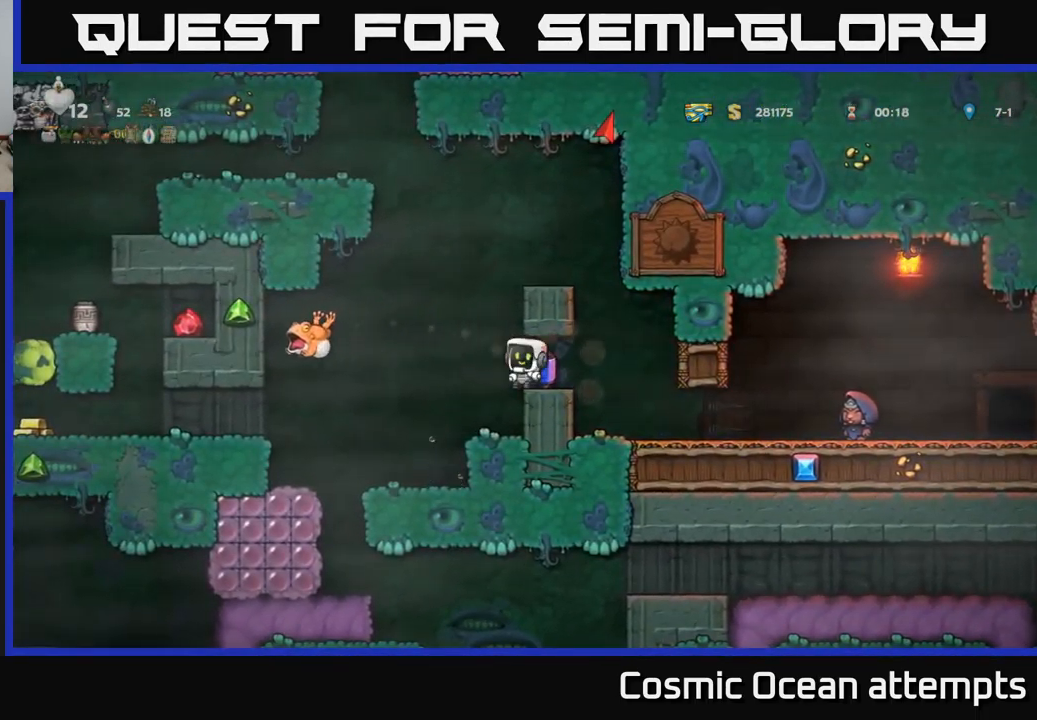
{"buttons": ["DPAD_RIGHT"], "left_stick": "center", "events": [[333, "DPAD_RIGHT", "down"]]}
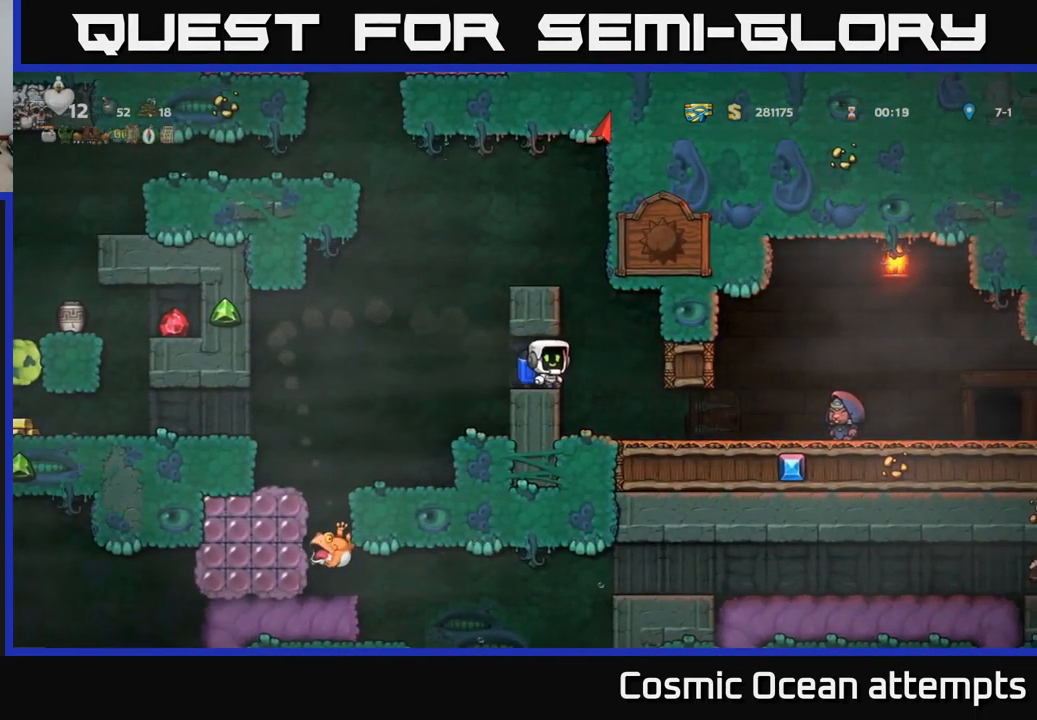
{"buttons": [], "left_stick": "center", "events": [[83, "DPAD_RIGHT", "up"], [183, "DPAD_LEFT", "down"], [267, "DPAD_LEFT", "up"]]}
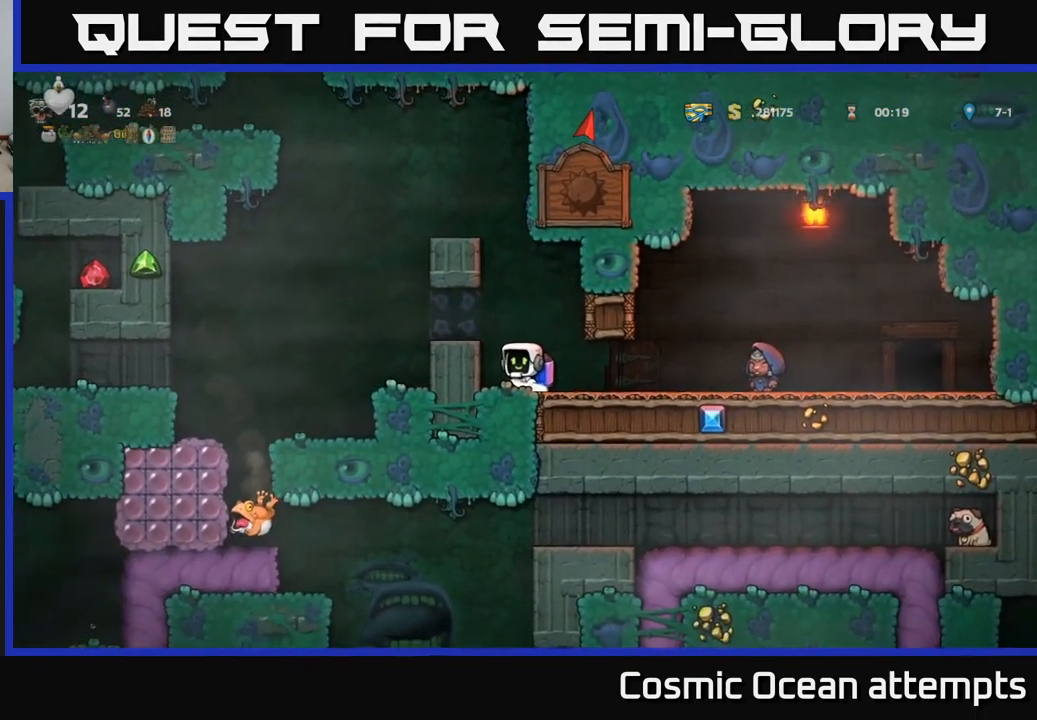
{"buttons": ["A", "DPAD_LEFT"], "left_stick": "center", "events": [[67, "A", "down"], [184, "A", "up"], [250, "A", "down"], [500, "DPAD_LEFT", "down"]]}
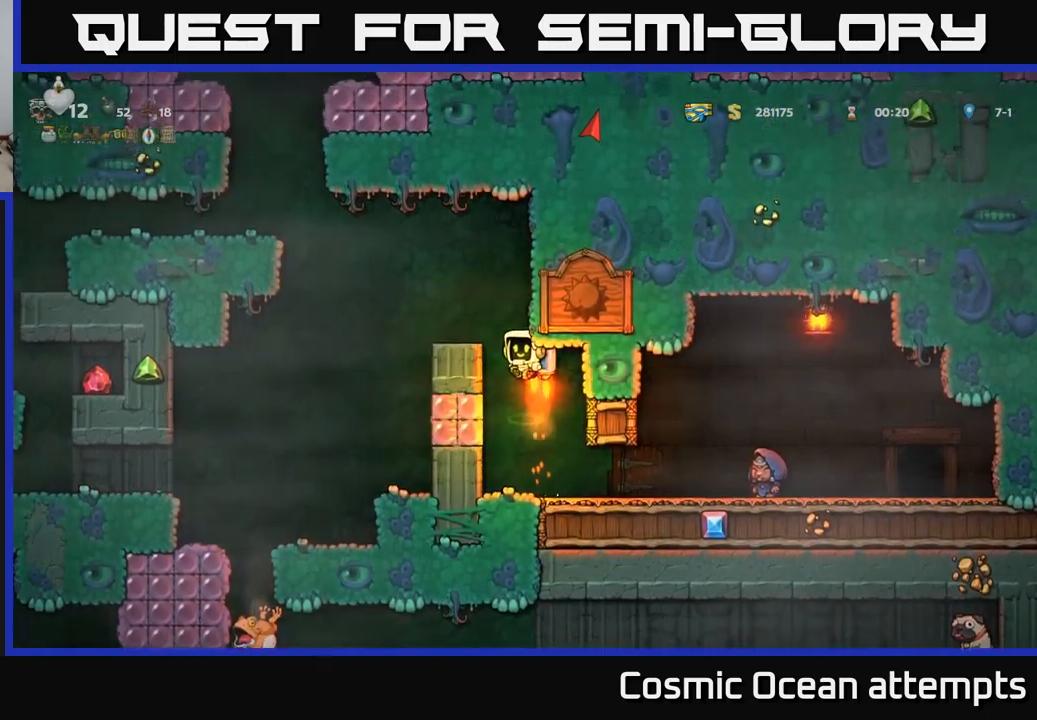
{"buttons": ["DPAD_LEFT"], "left_stick": "center", "events": [[117, "DPAD_LEFT", "up"], [350, "A", "up"], [500, "DPAD_LEFT", "down"]]}
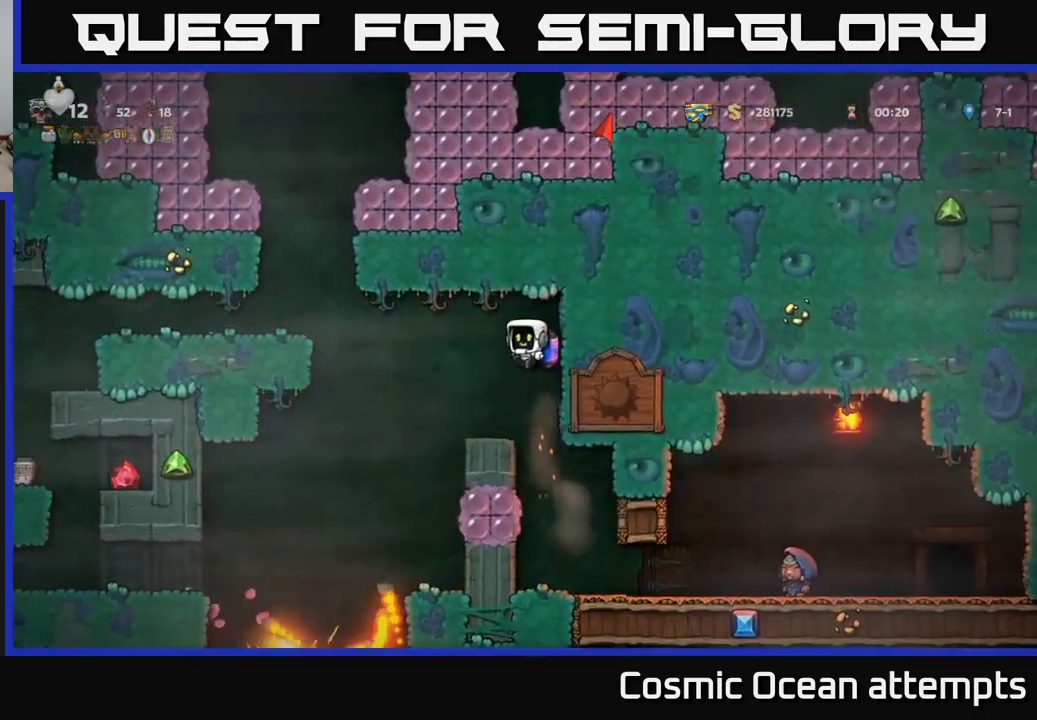
{"buttons": ["DPAD_LEFT"], "left_stick": "center", "events": [[67, "DPAD_LEFT", "up"], [467, "DPAD_LEFT", "down"]]}
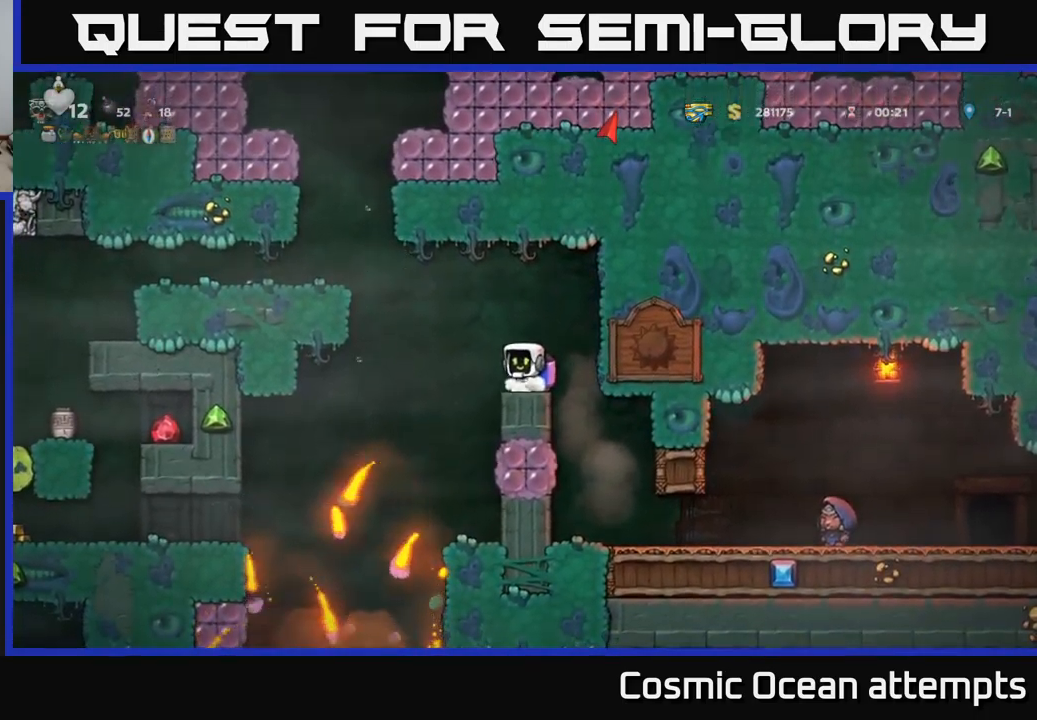
{"buttons": [], "left_stick": "center", "events": [[217, "DPAD_LEFT", "up"]]}
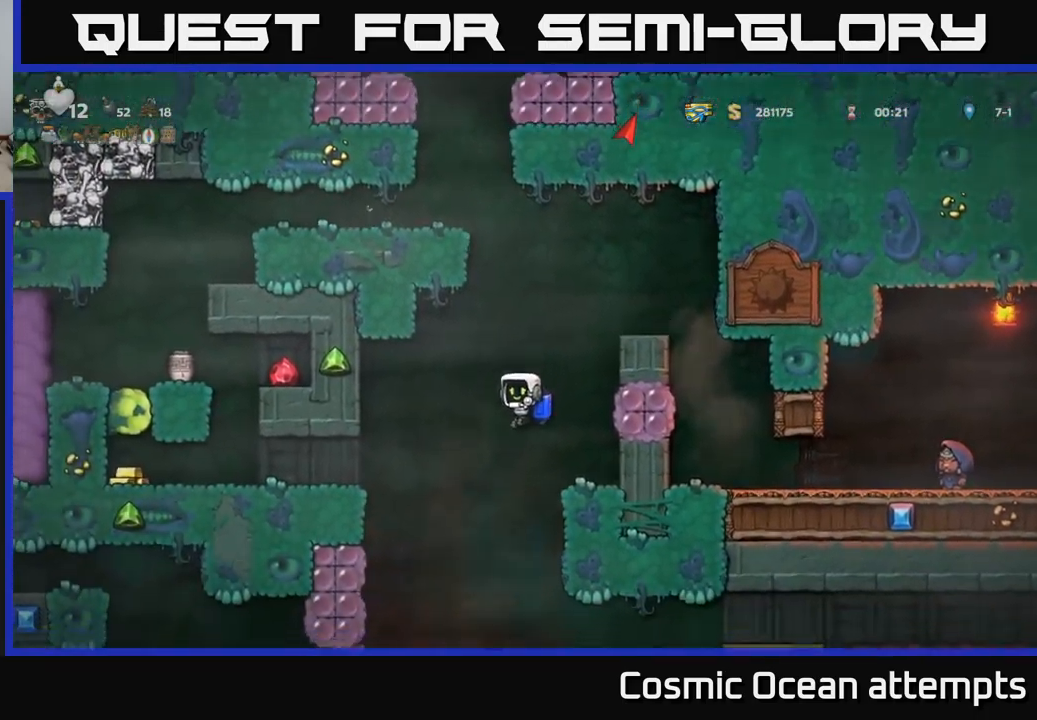
{"buttons": ["A"], "left_stick": "center", "events": [[100, "A", "down"], [234, "A", "up"], [250, "DPAD_LEFT", "down"], [450, "DPAD_LEFT", "up"], [500, "A", "down"]]}
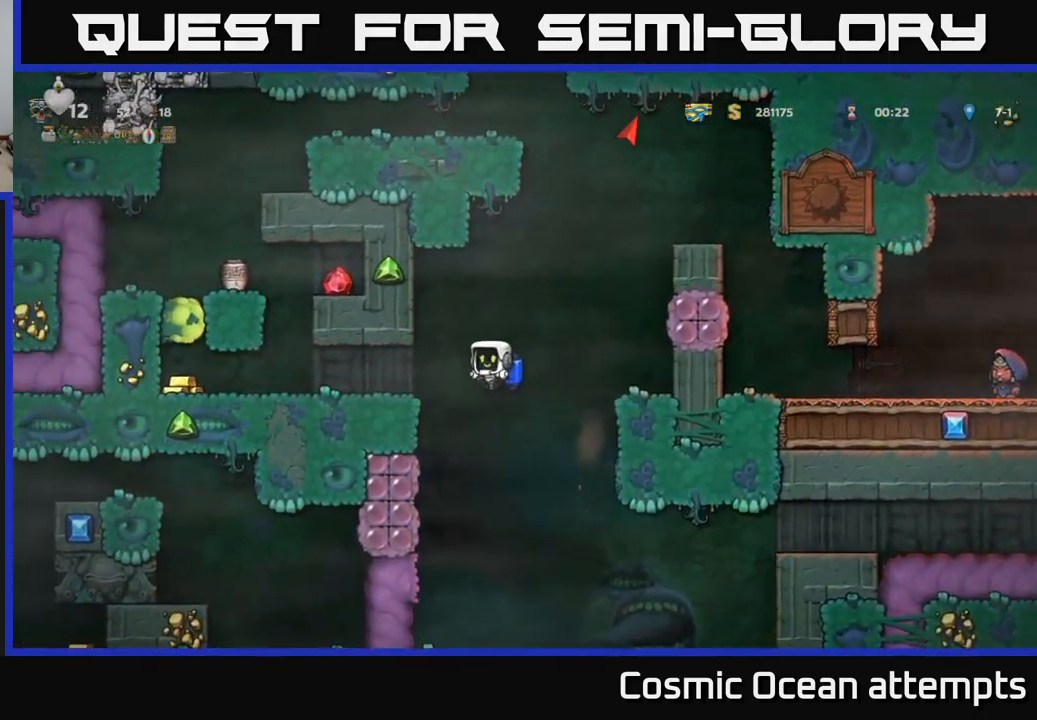
{"buttons": ["DPAD_LEFT"], "left_stick": "center", "events": [[134, "A", "up"], [384, "DPAD_LEFT", "down"]]}
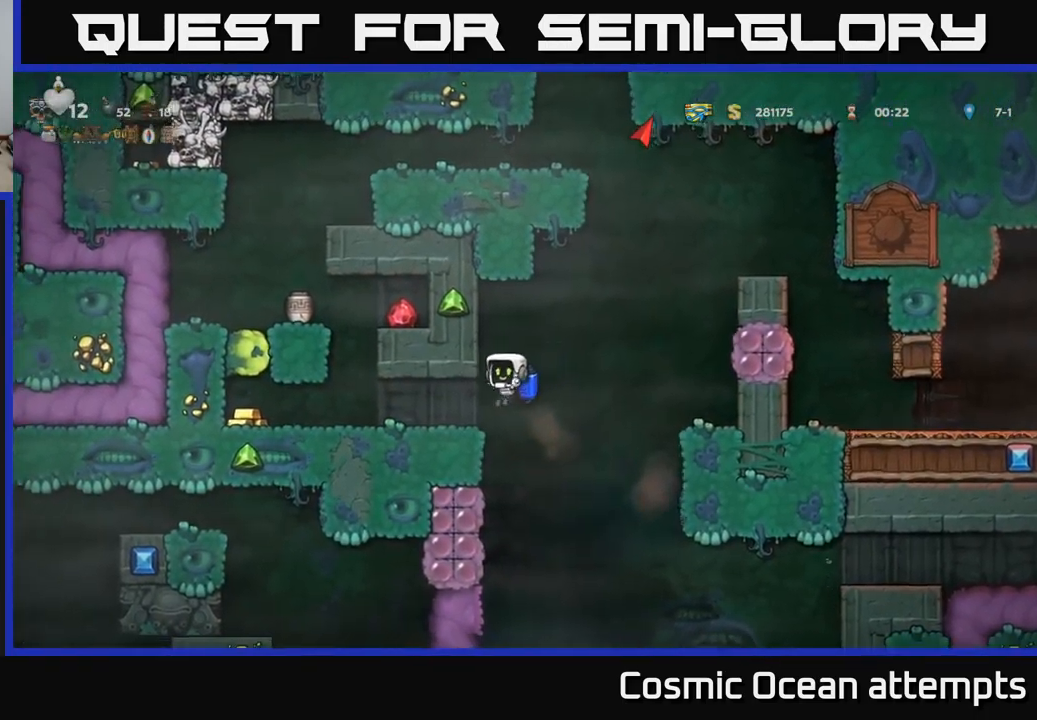
{"buttons": ["DPAD_LEFT"], "left_stick": "center", "events": [[167, "DPAD_LEFT", "up"], [417, "DPAD_LEFT", "down"]]}
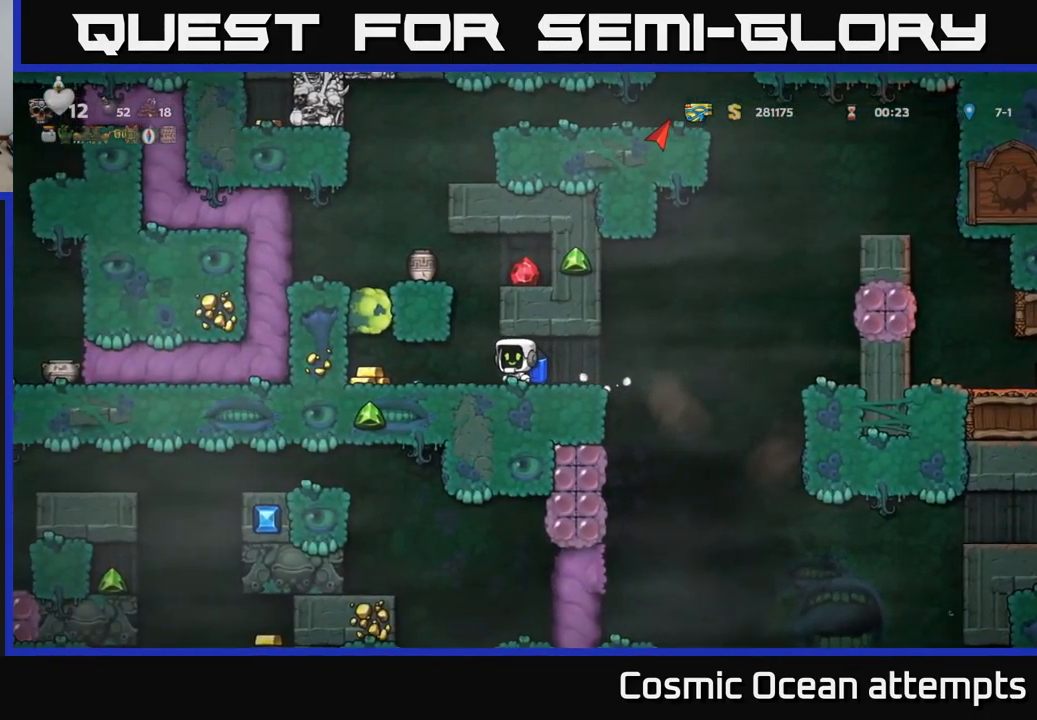
{"buttons": ["DPAD_RIGHT"], "left_stick": "center", "events": [[184, "X", "down"], [317, "DPAD_LEFT", "up"], [334, "X", "up"], [384, "DPAD_RIGHT", "down"]]}
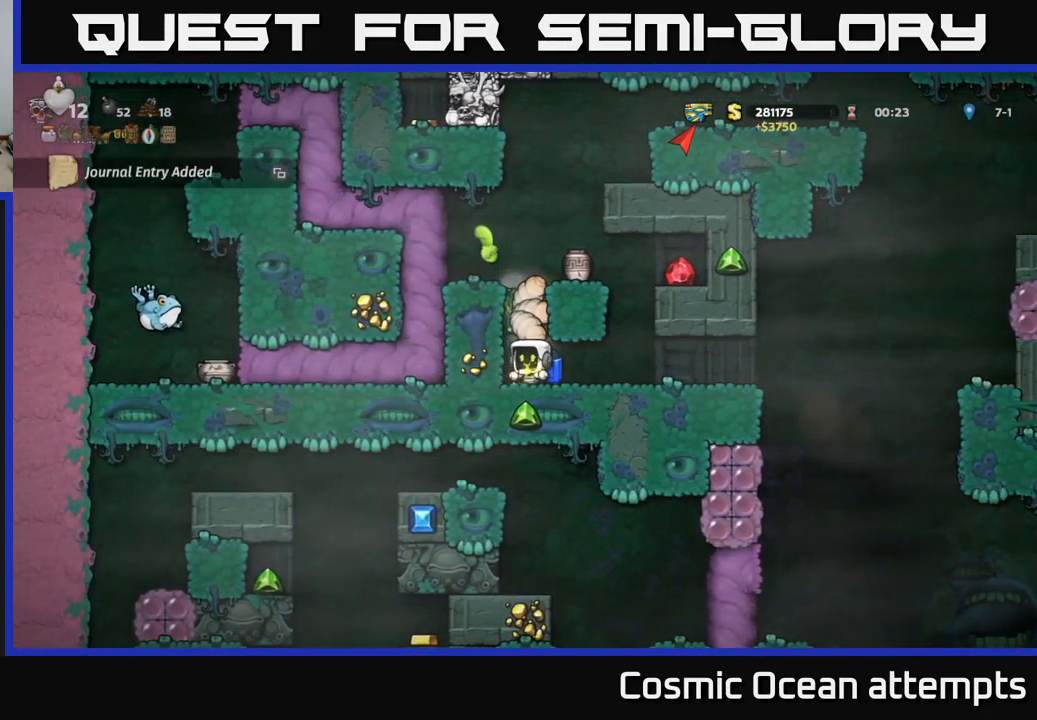
{"buttons": [], "left_stick": "center", "events": [[250, "DPAD_RIGHT", "up"], [300, "DPAD_LEFT", "down"], [350, "X", "down"], [500, "DPAD_LEFT", "up"], [500, "X", "up"]]}
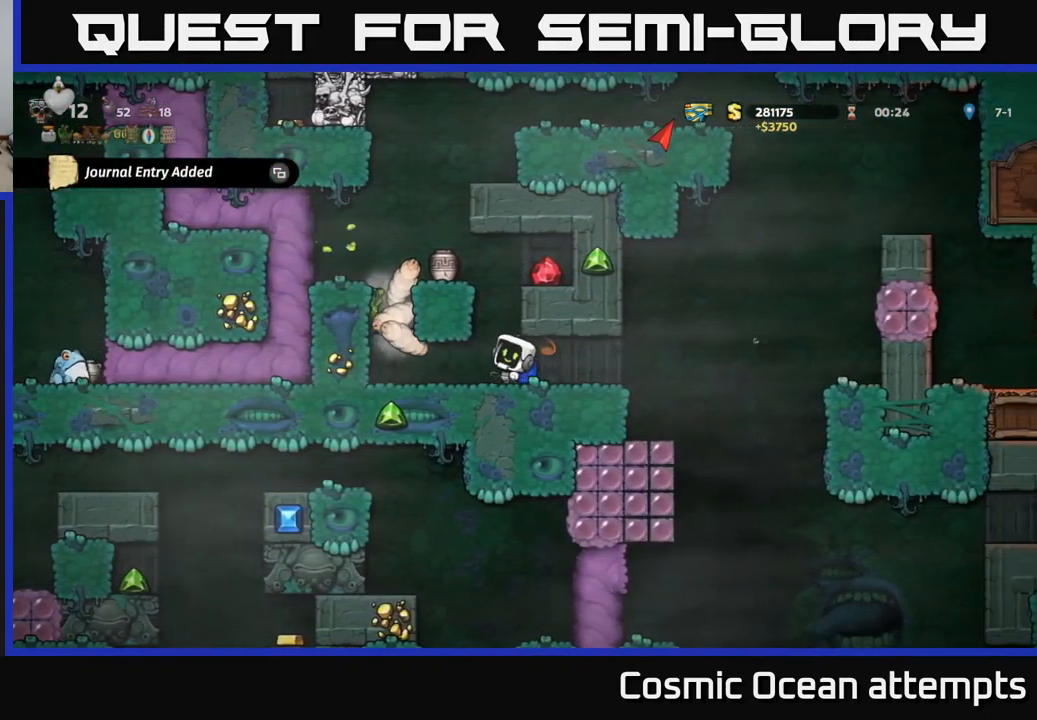
{"buttons": [], "left_stick": "center", "events": []}
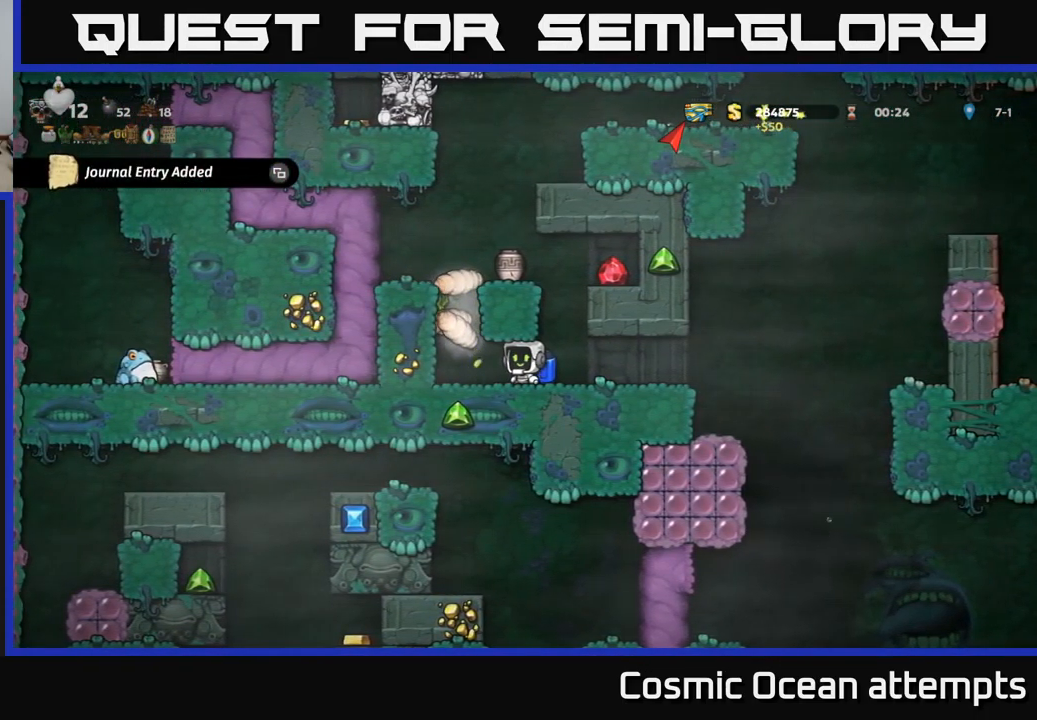
{"buttons": [], "left_stick": "center", "events": [[34, "DPAD_LEFT", "down"], [50, "X", "down"], [167, "DPAD_LEFT", "up"], [201, "X", "up"], [367, "X", "down"], [484, "X", "up"]]}
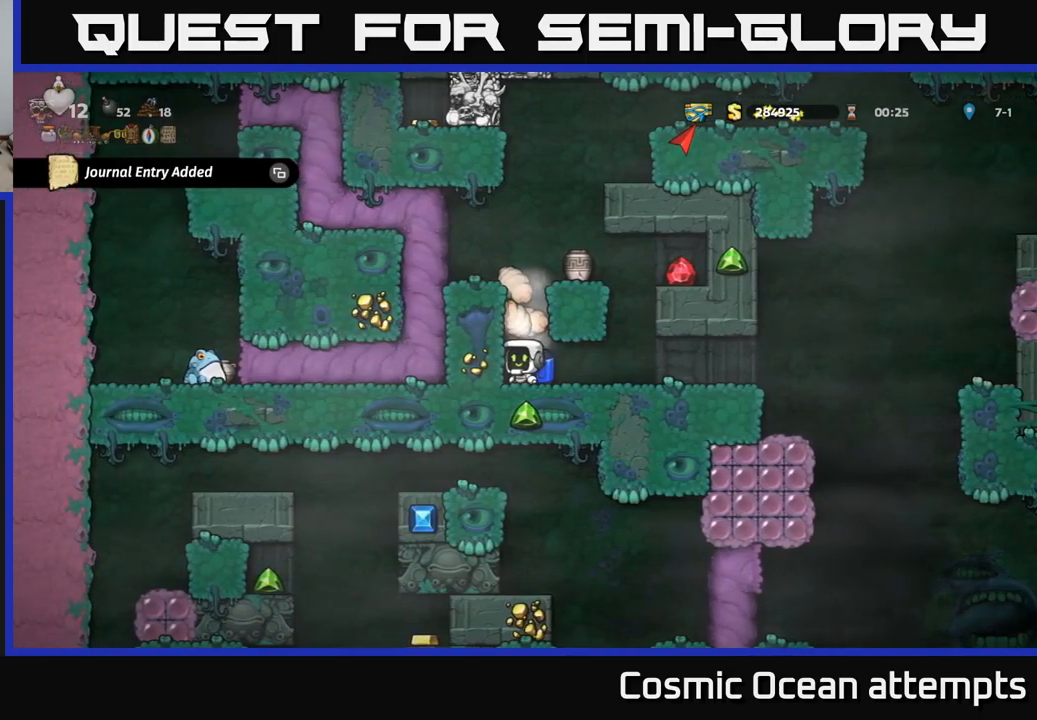
{"buttons": [], "left_stick": "center", "events": [[150, "X", "down"], [300, "X", "up"]]}